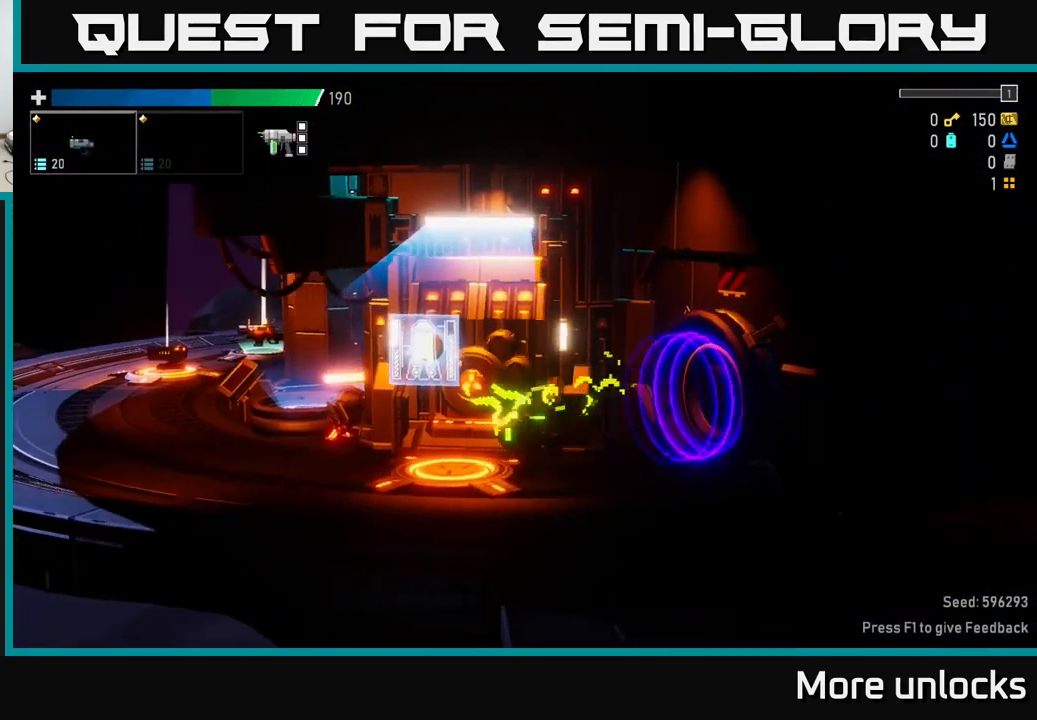
Gameplay with a controller (Xbox layout); each line is a JSON object with the inputs held at the frame after it. "events" lists button and stick changes between this image and that frame as [ms after this image, input, new state], when the widget could be followed in between.
{"buttons": [], "left_stick": "right", "right_stick": "center", "events": []}
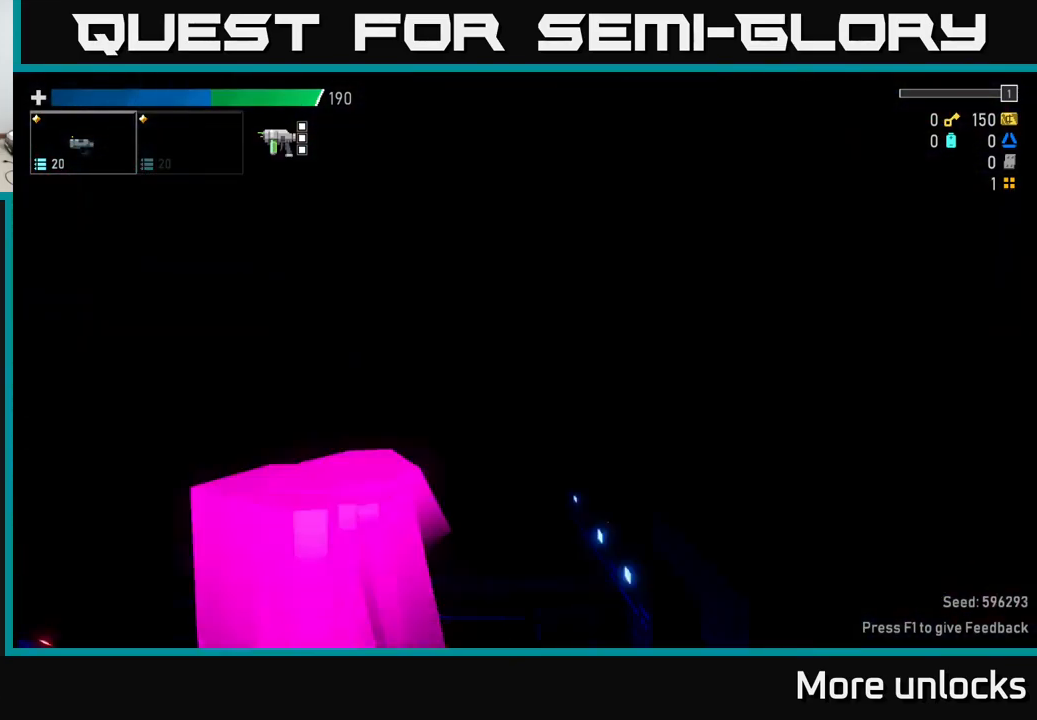
{"buttons": ["A"], "left_stick": "left", "right_stick": "center", "events": [[150, "left_stick", "left"], [450, "A", "down"]]}
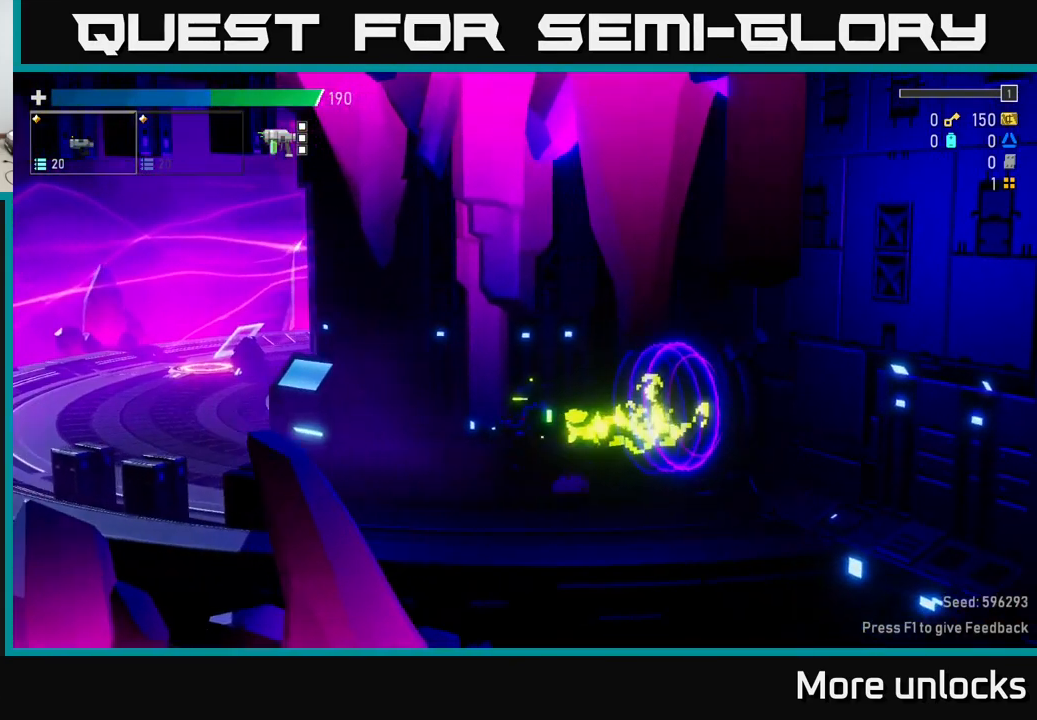
{"buttons": [], "left_stick": "left", "right_stick": "center", "events": [[34, "X", "down"], [350, "X", "up"], [367, "A", "up"]]}
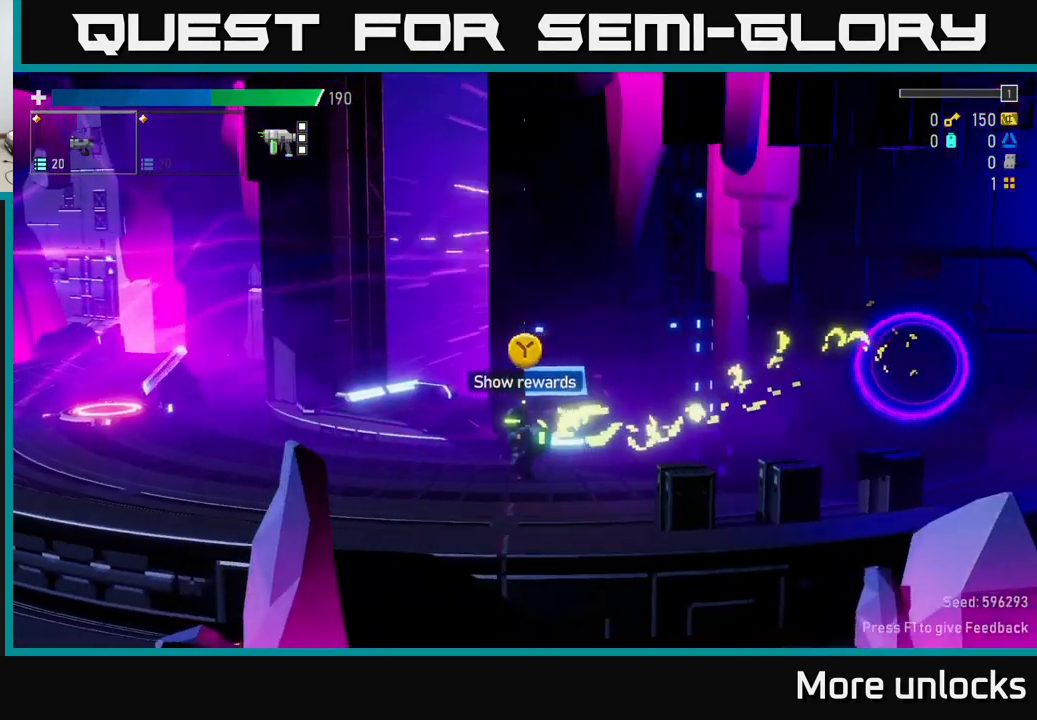
{"buttons": ["A", "X"], "left_stick": "left", "right_stick": "center", "events": [[67, "A", "down"], [317, "X", "down"]]}
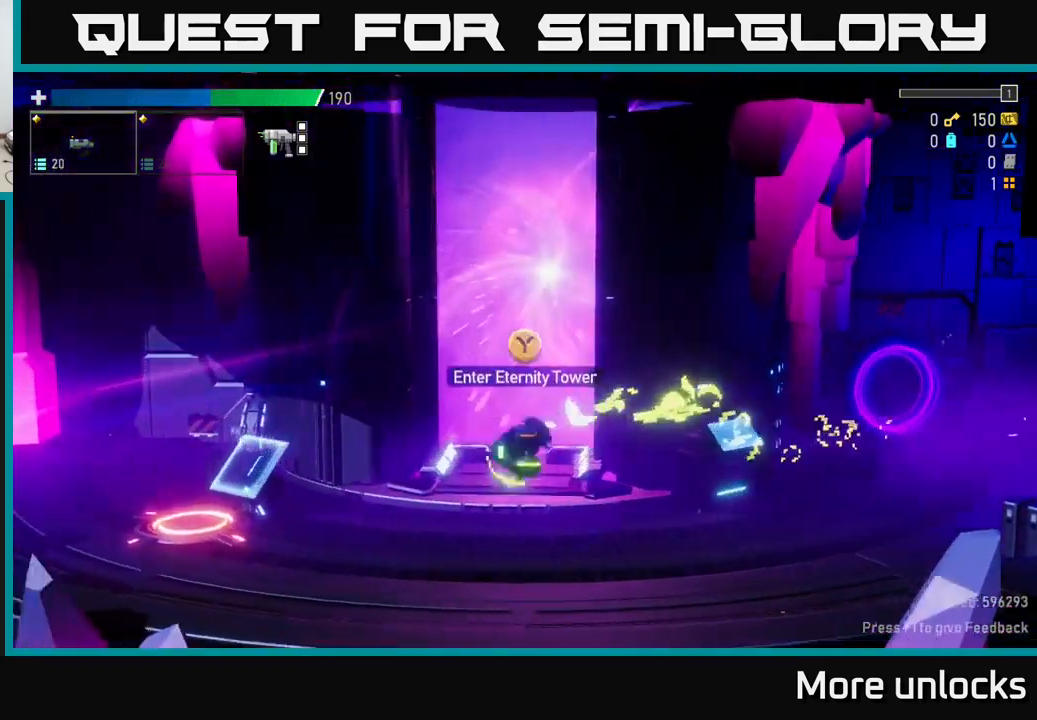
{"buttons": [], "left_stick": "right", "right_stick": "center", "events": [[133, "A", "up"], [150, "X", "up"], [166, "left_stick", "down"], [233, "left_stick", "right"]]}
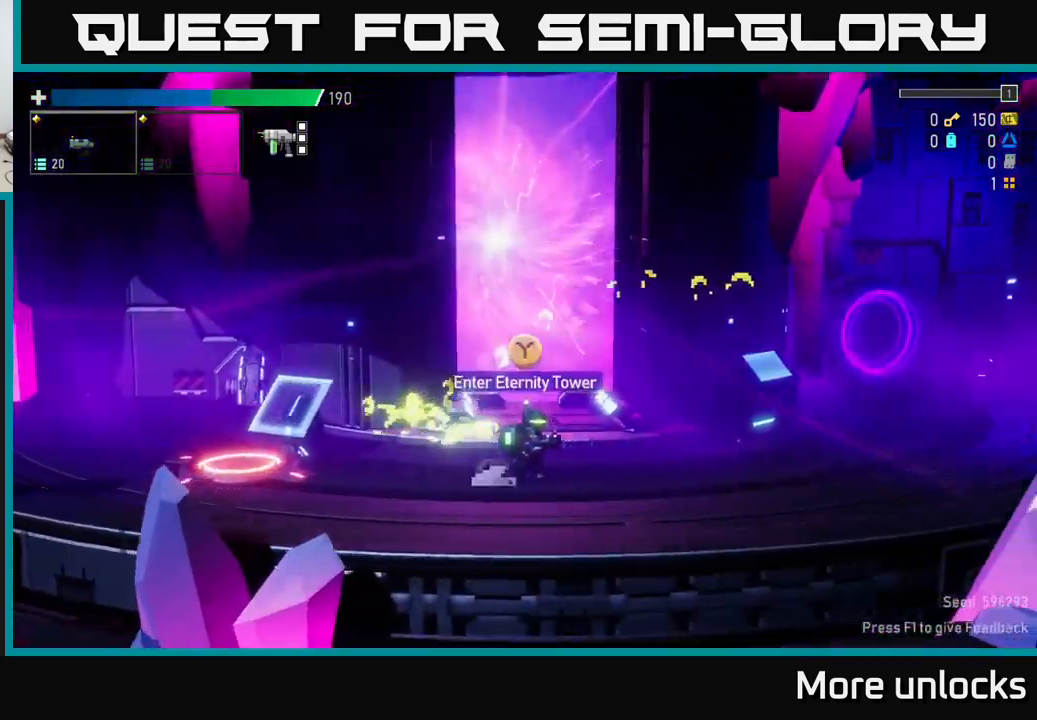
{"buttons": ["A", "X"], "left_stick": "right", "right_stick": "center", "events": [[316, "A", "down"], [433, "X", "down"]]}
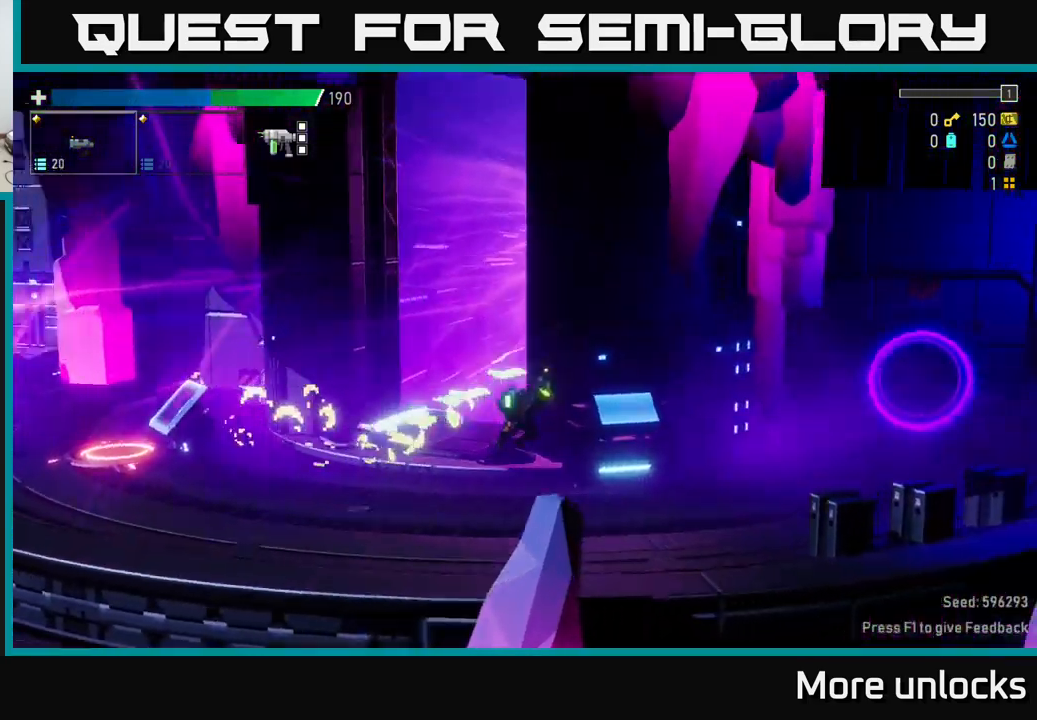
{"buttons": [], "left_stick": "right", "right_stick": "center", "events": [[283, "A", "up"], [283, "X", "up"]]}
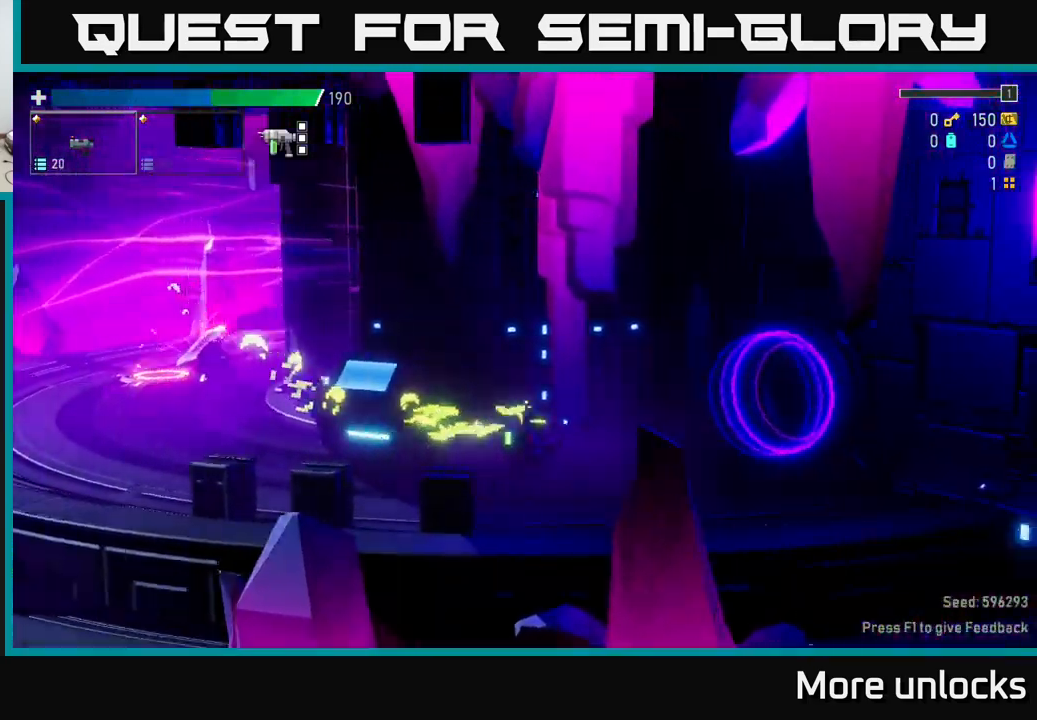
{"buttons": ["SELECT"], "left_stick": "center", "right_stick": "center", "events": [[233, "left_stick", "center"], [466, "SELECT", "down"]]}
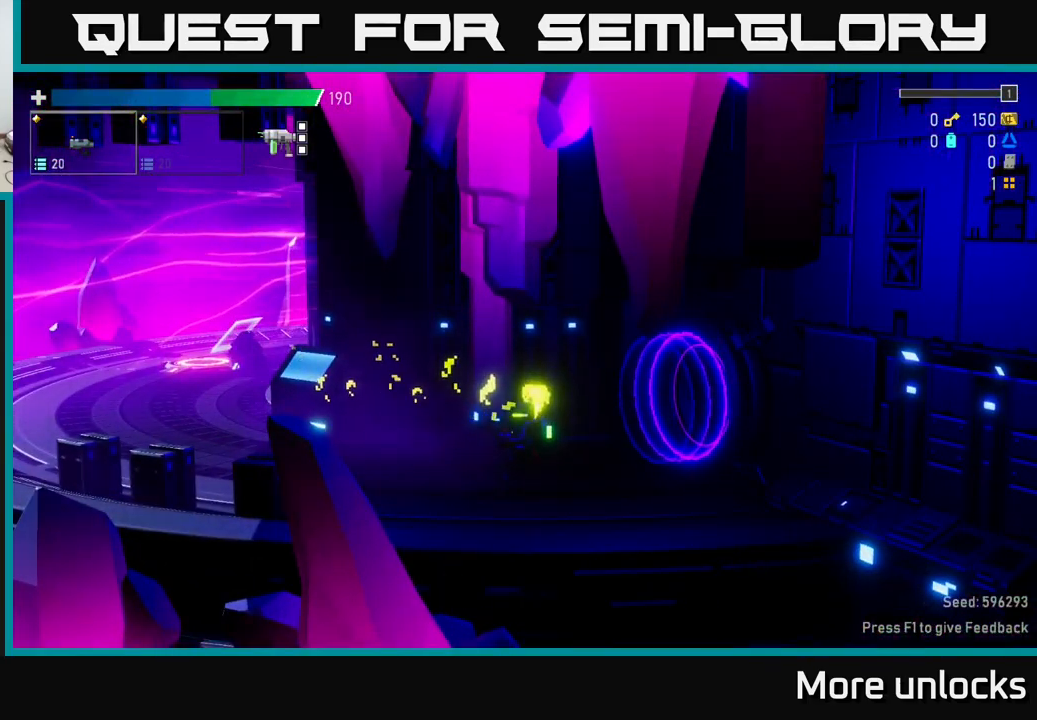
{"buttons": [], "left_stick": "center", "right_stick": "center", "events": [[133, "SELECT", "up"]]}
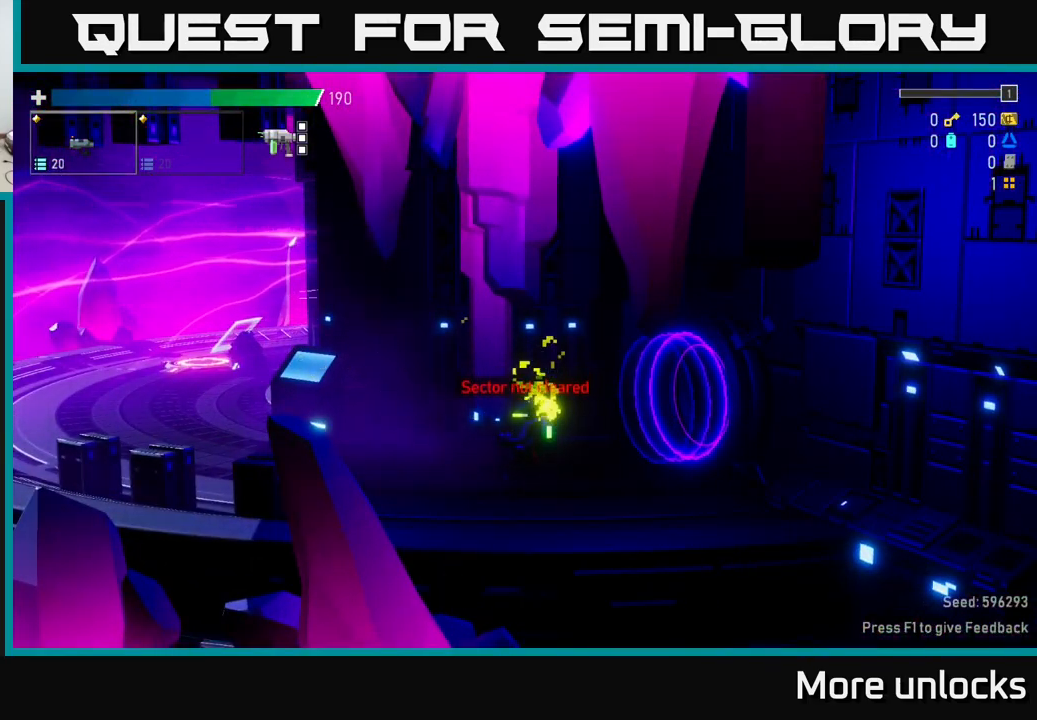
{"buttons": [], "left_stick": "center", "right_stick": "center", "events": []}
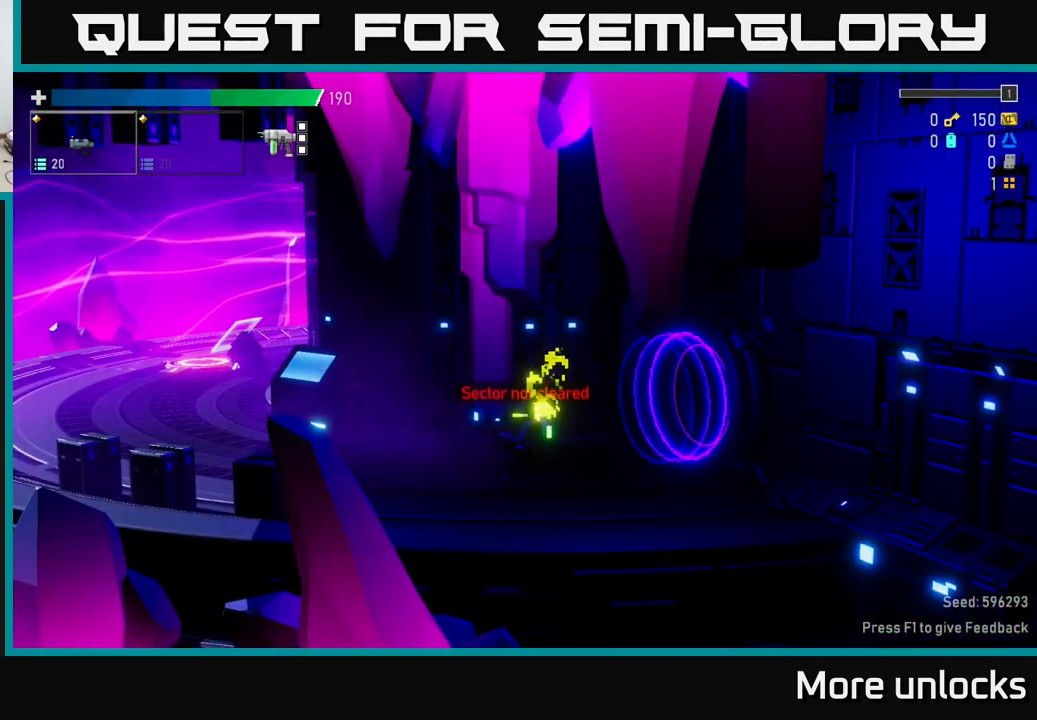
{"buttons": [], "left_stick": "center", "right_stick": "center", "events": [[316, "START", "down"], [450, "START", "up"]]}
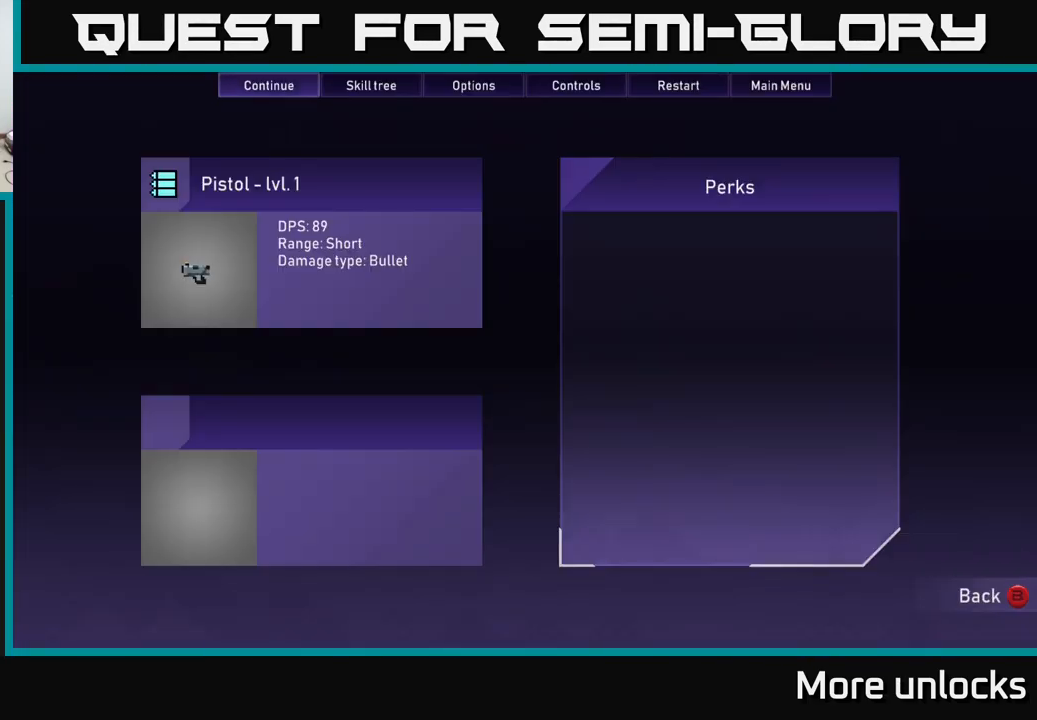
{"buttons": [], "left_stick": "center", "right_stick": "center", "events": []}
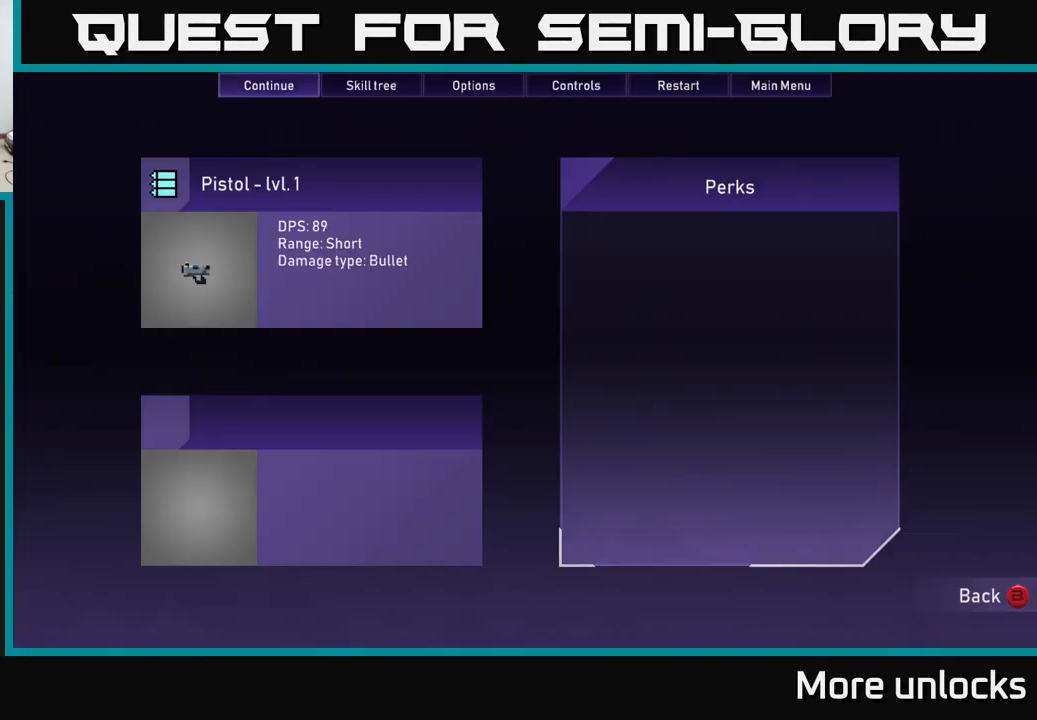
{"buttons": [], "left_stick": "center", "right_stick": "center", "events": [[400, "DPAD_RIGHT", "down"], [450, "DPAD_RIGHT", "up"]]}
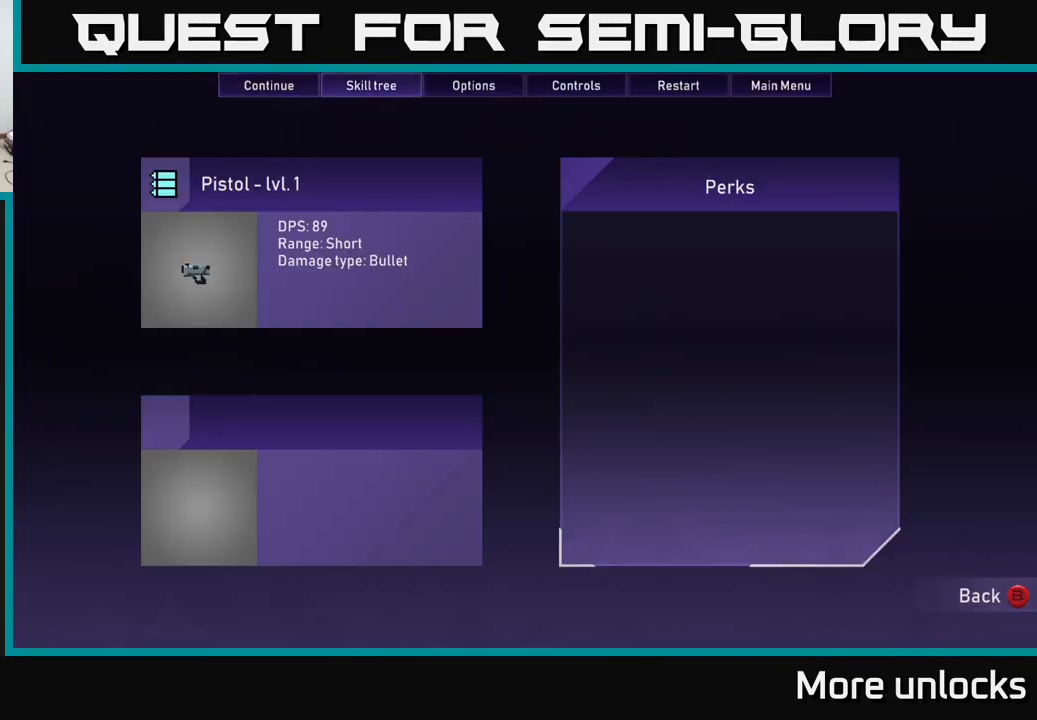
{"buttons": [], "left_stick": "center", "right_stick": "center", "events": [[33, "DPAD_RIGHT", "down"], [100, "DPAD_RIGHT", "up"], [183, "DPAD_RIGHT", "down"], [250, "DPAD_RIGHT", "up"], [383, "DPAD_RIGHT", "down"], [467, "DPAD_RIGHT", "up"]]}
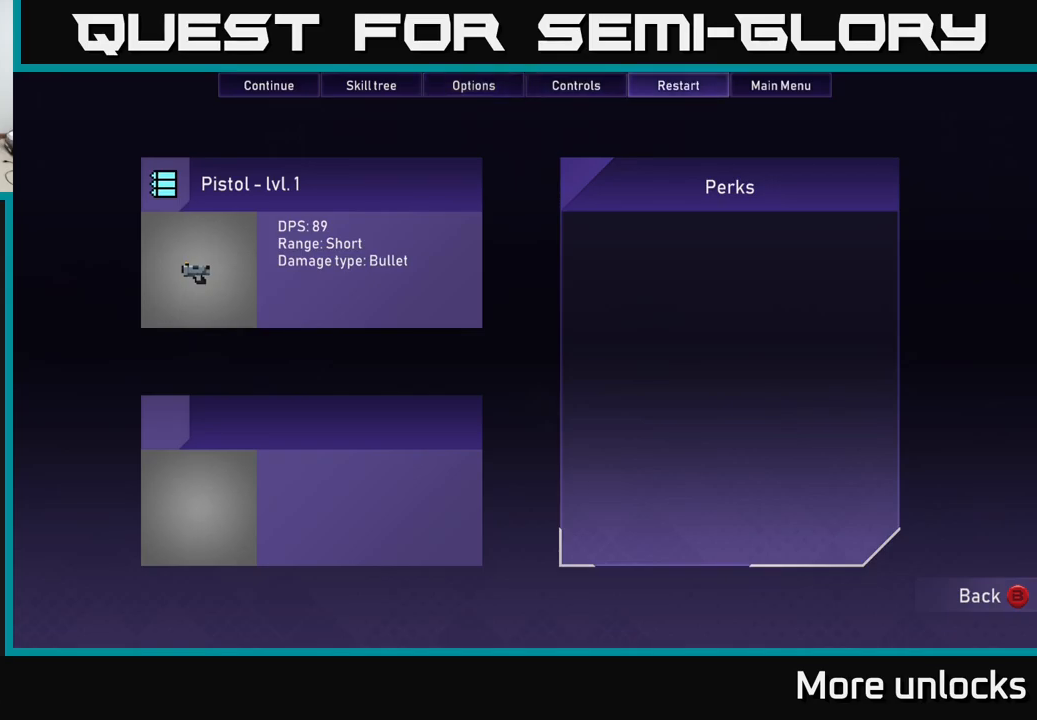
{"buttons": [], "left_stick": "center", "right_stick": "center", "events": [[233, "DPAD_RIGHT", "down"], [300, "DPAD_RIGHT", "up"], [383, "A", "down"], [450, "A", "up"]]}
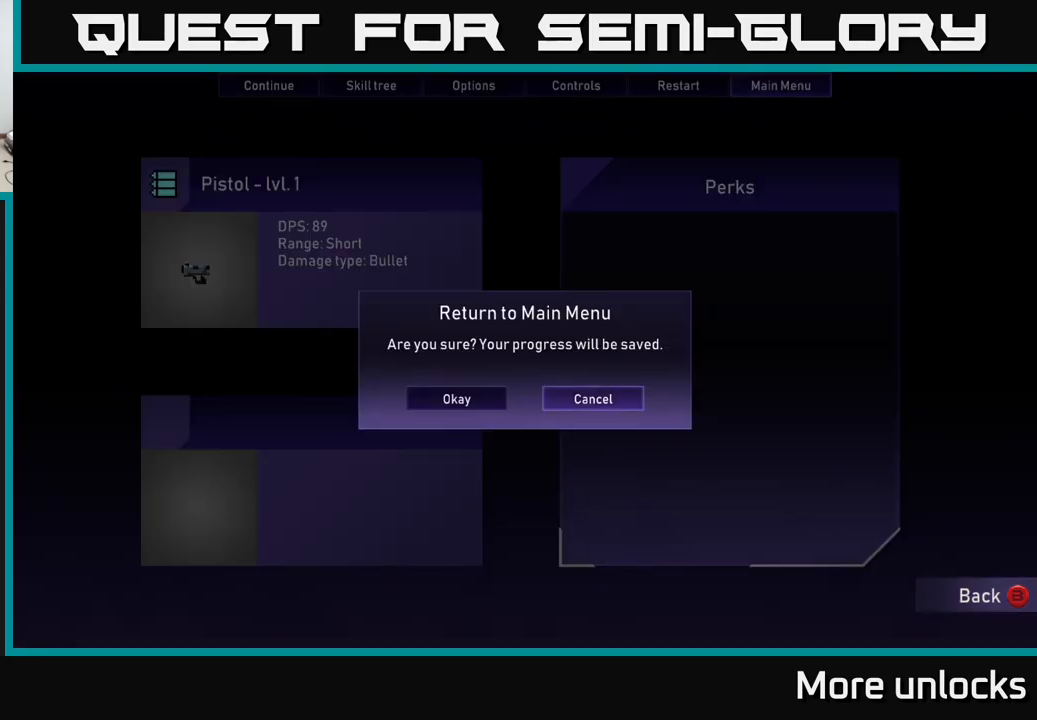
{"buttons": [], "left_stick": "center", "right_stick": "center", "events": []}
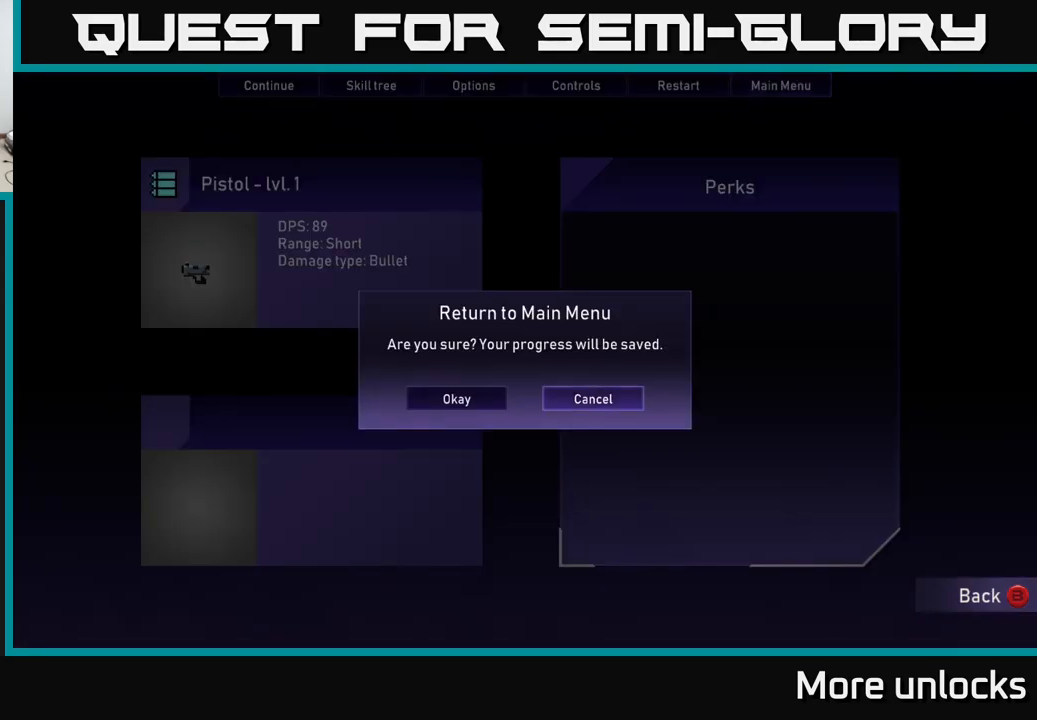
{"buttons": [], "left_stick": "center", "right_stick": "center", "events": [[83, "DPAD_LEFT", "down"], [167, "DPAD_LEFT", "up"]]}
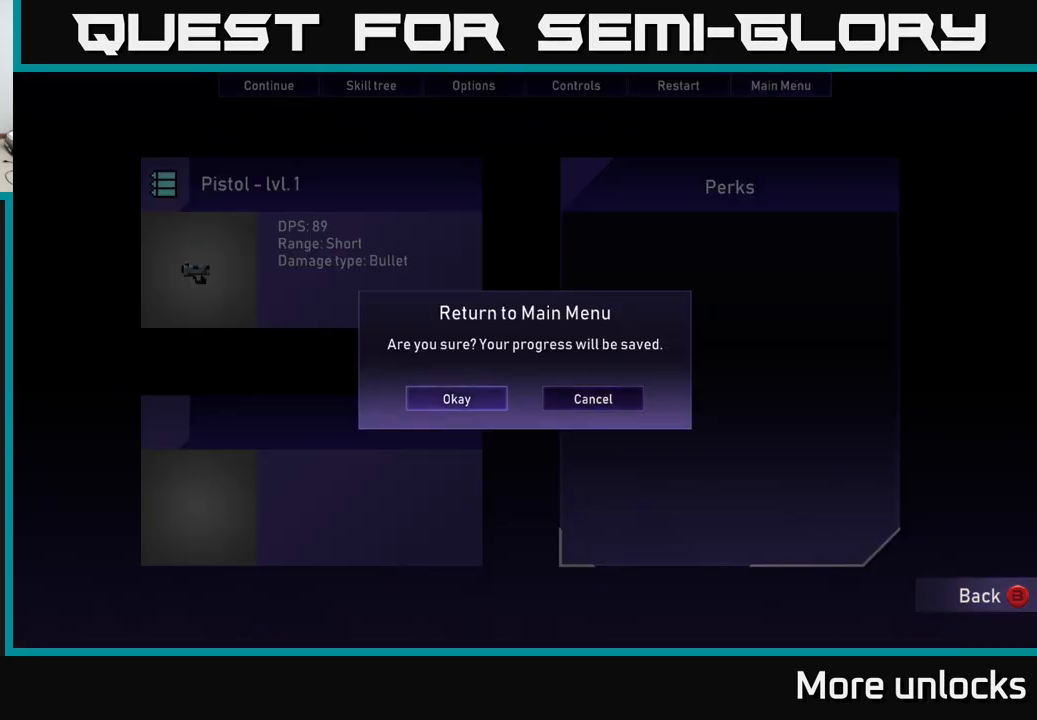
{"buttons": [], "left_stick": "center", "right_stick": "center", "events": [[50, "DPAD_RIGHT", "down"], [167, "DPAD_RIGHT", "up"], [317, "DPAD_LEFT", "down"], [417, "DPAD_LEFT", "up"]]}
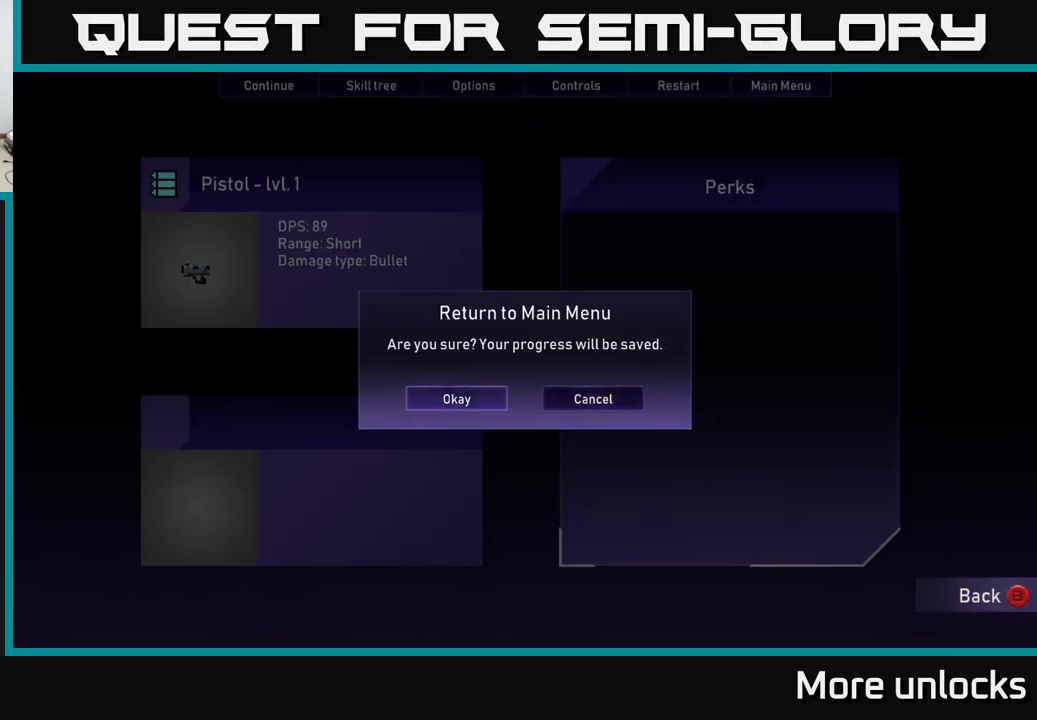
{"buttons": [], "left_stick": "center", "right_stick": "center", "events": []}
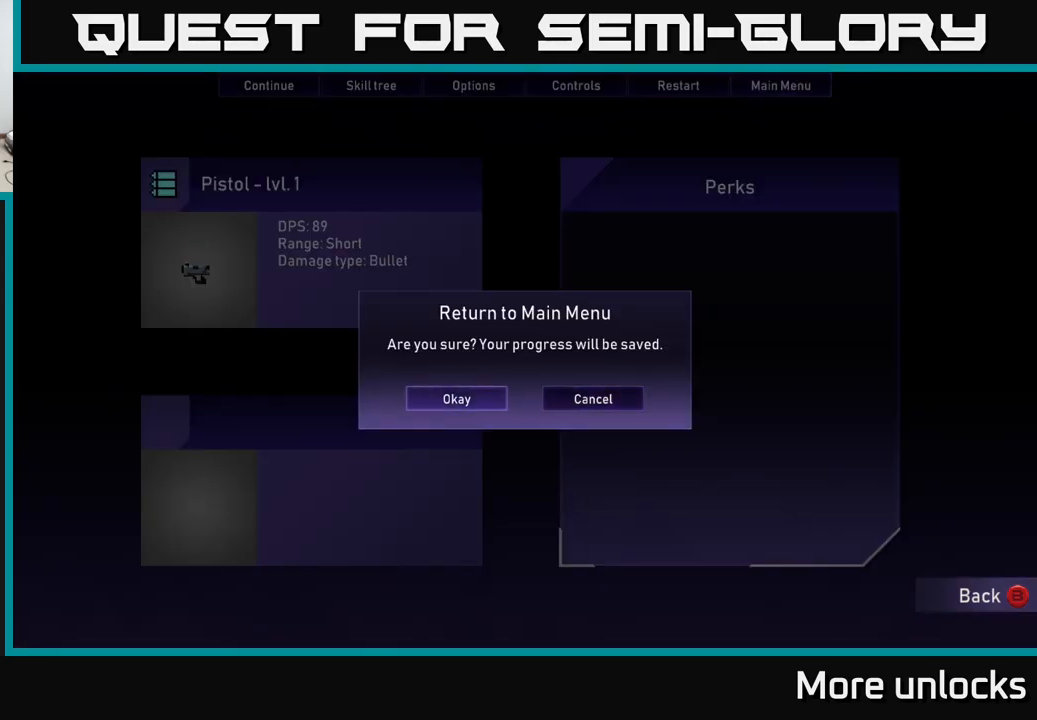
{"buttons": [], "left_stick": "center", "right_stick": "center", "events": []}
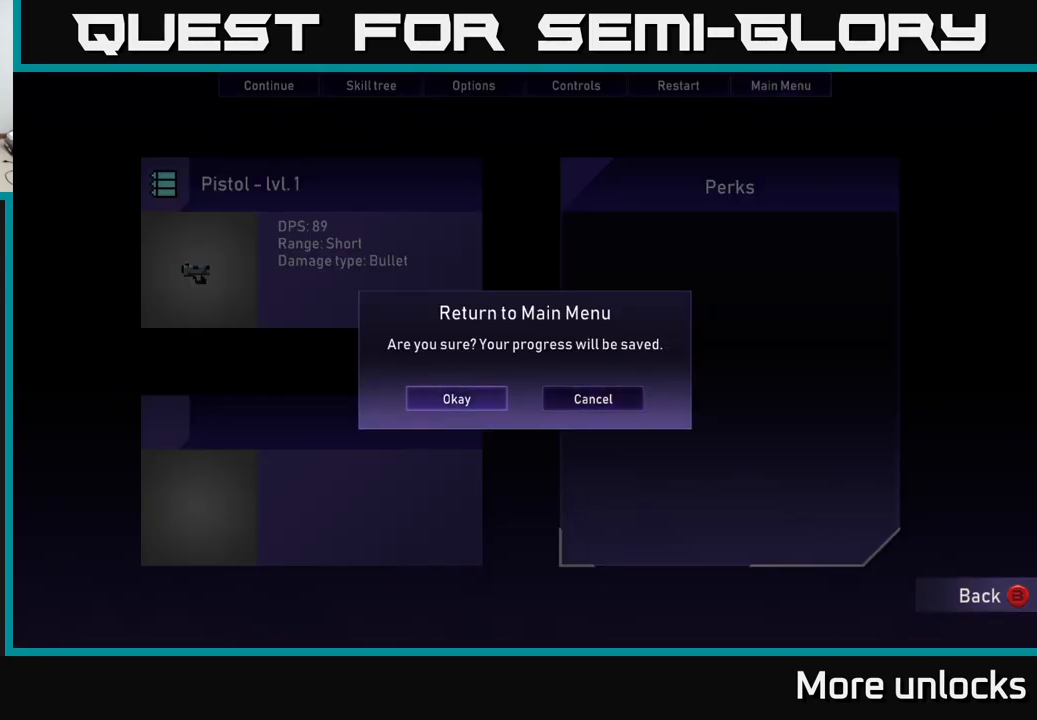
{"buttons": [], "left_stick": "center", "right_stick": "center", "events": [[267, "A", "down"], [417, "A", "up"]]}
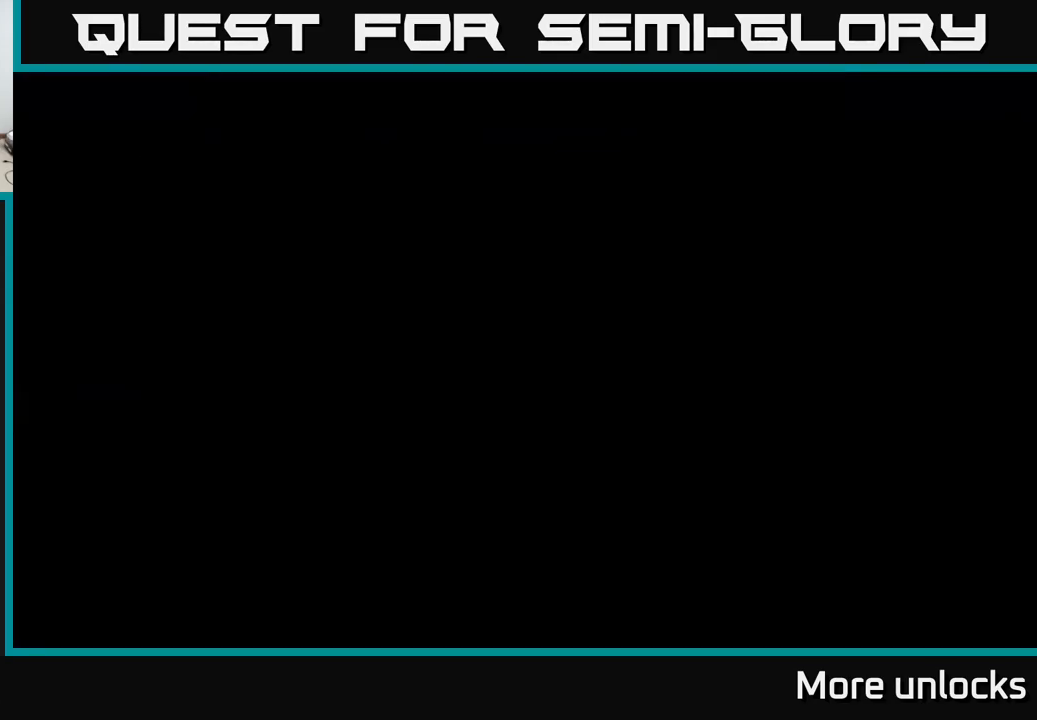
{"buttons": [], "left_stick": "center", "right_stick": "center", "events": []}
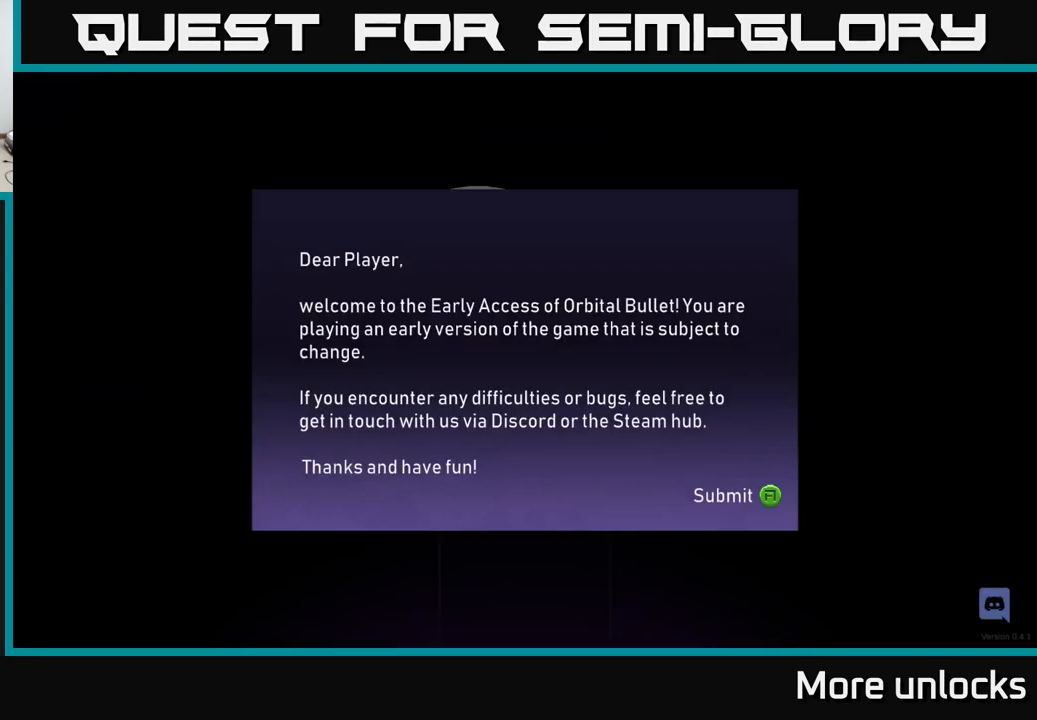
{"buttons": [], "left_stick": "center", "right_stick": "center", "events": []}
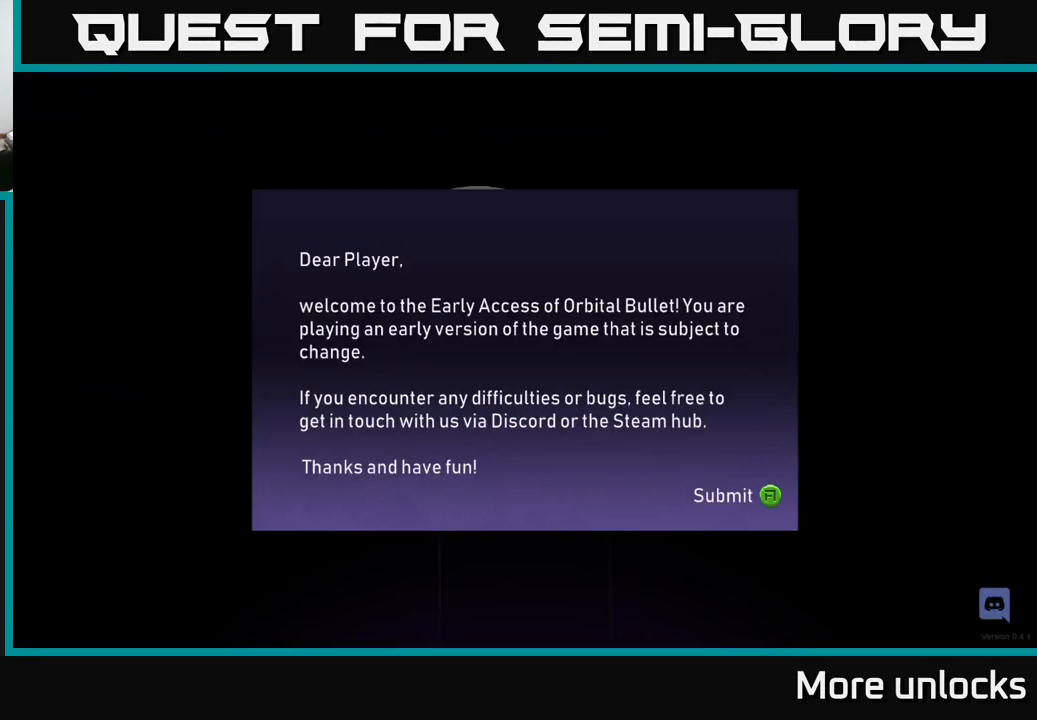
{"buttons": [], "left_stick": "center", "right_stick": "center", "events": []}
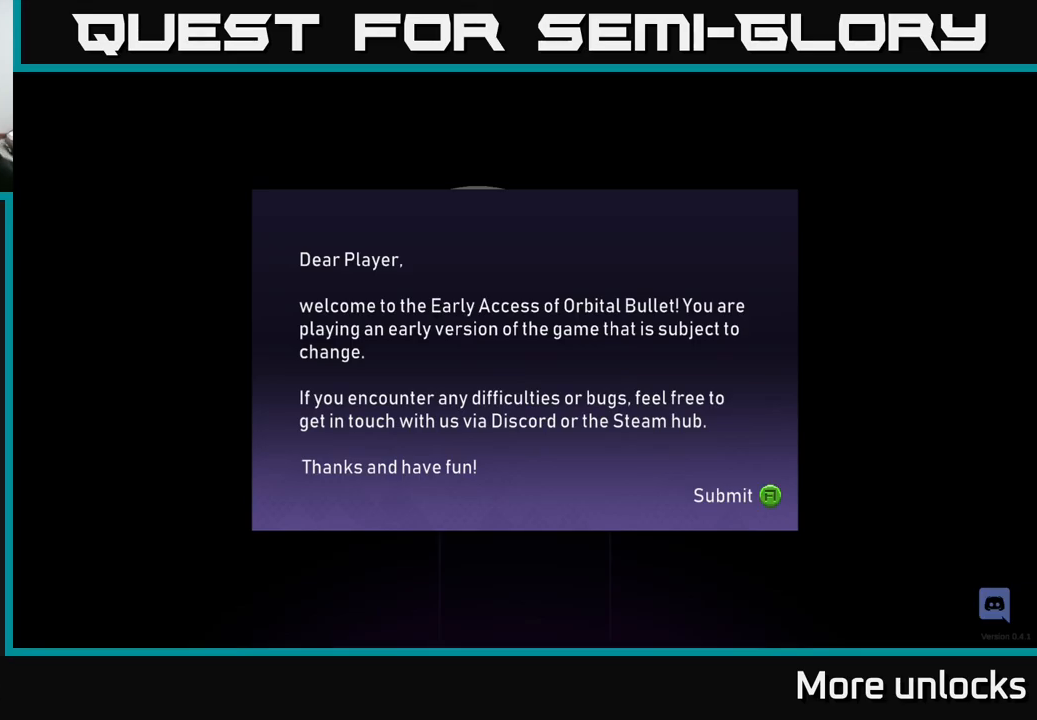
{"buttons": [], "left_stick": "center", "right_stick": "center", "events": []}
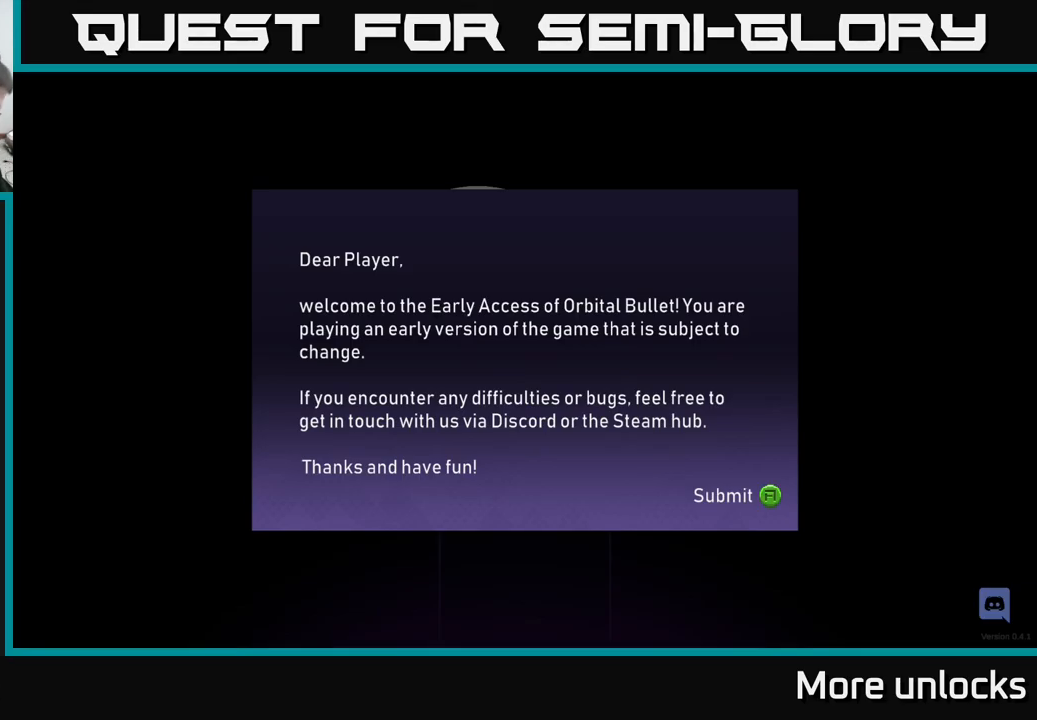
{"buttons": [], "left_stick": "center", "right_stick": "center", "events": []}
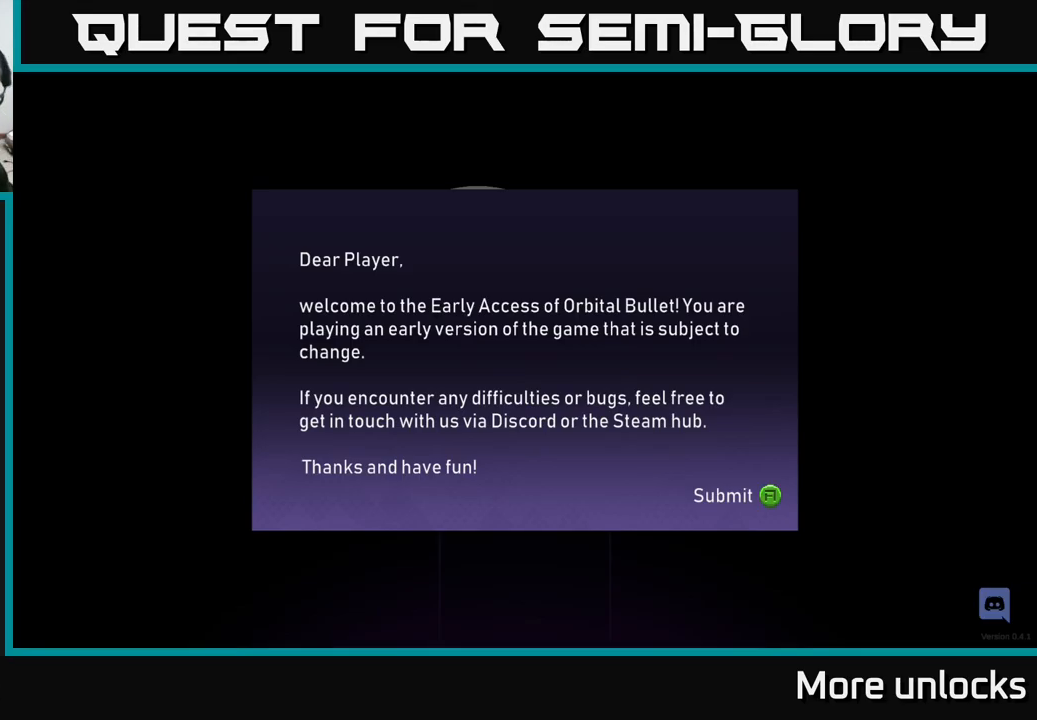
{"buttons": [], "left_stick": "center", "right_stick": "center", "events": []}
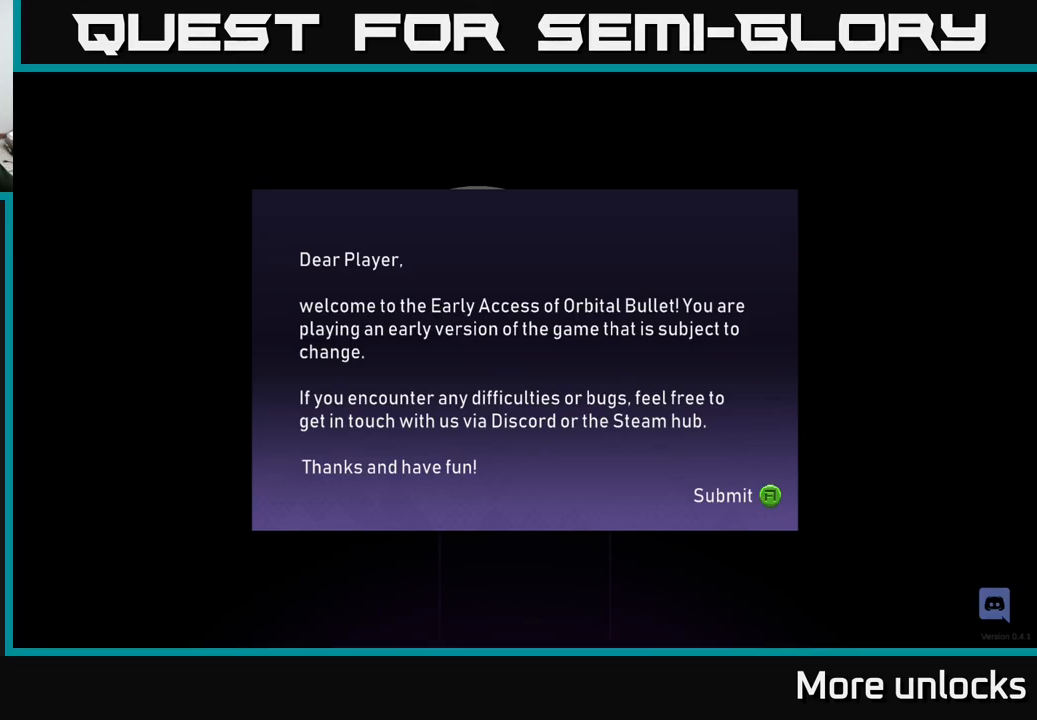
{"buttons": [], "left_stick": "center", "right_stick": "center", "events": []}
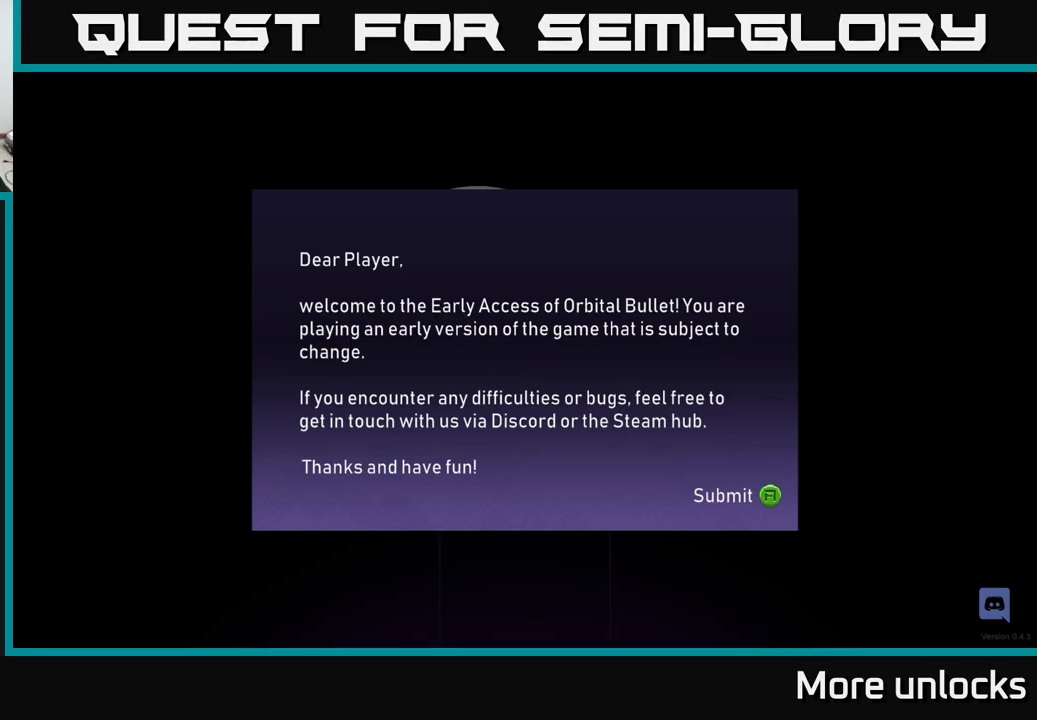
{"buttons": [], "left_stick": "center", "right_stick": "center", "events": [[334, "A", "down"], [450, "A", "up"]]}